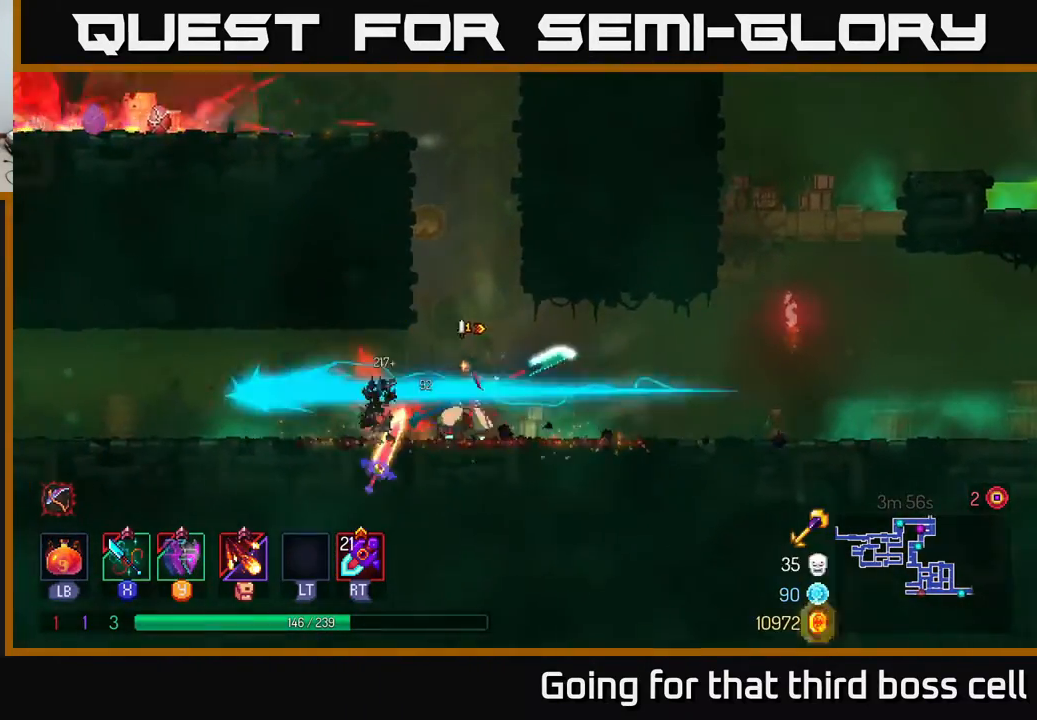
Gameplay with a controller (Xbox layout); each line is a JSON object with the inputs held at the frame after it. "events" lists button and stick changes between this image and that frame as [ms after this image, input, new state], when the widget could be followed in between.
{"buttons": [], "left_stick": "right", "right_stick": "center", "events": [[167, "B", "down"], [317, "B", "up"], [450, "left_stick", "right"]]}
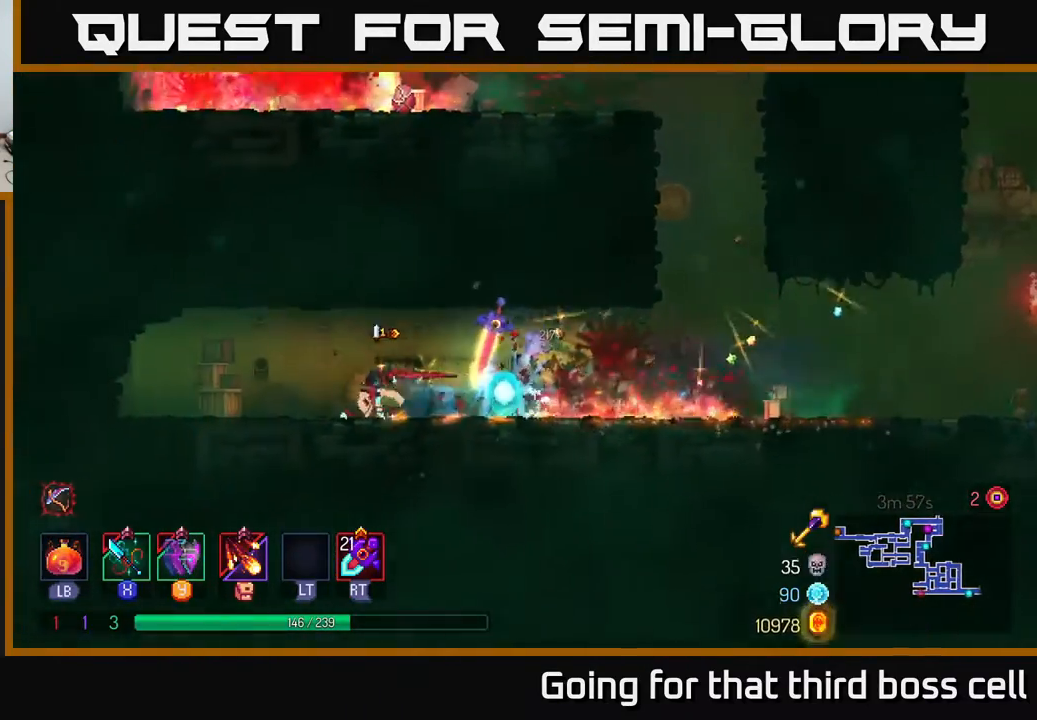
{"buttons": [], "left_stick": "right", "right_stick": "center", "events": []}
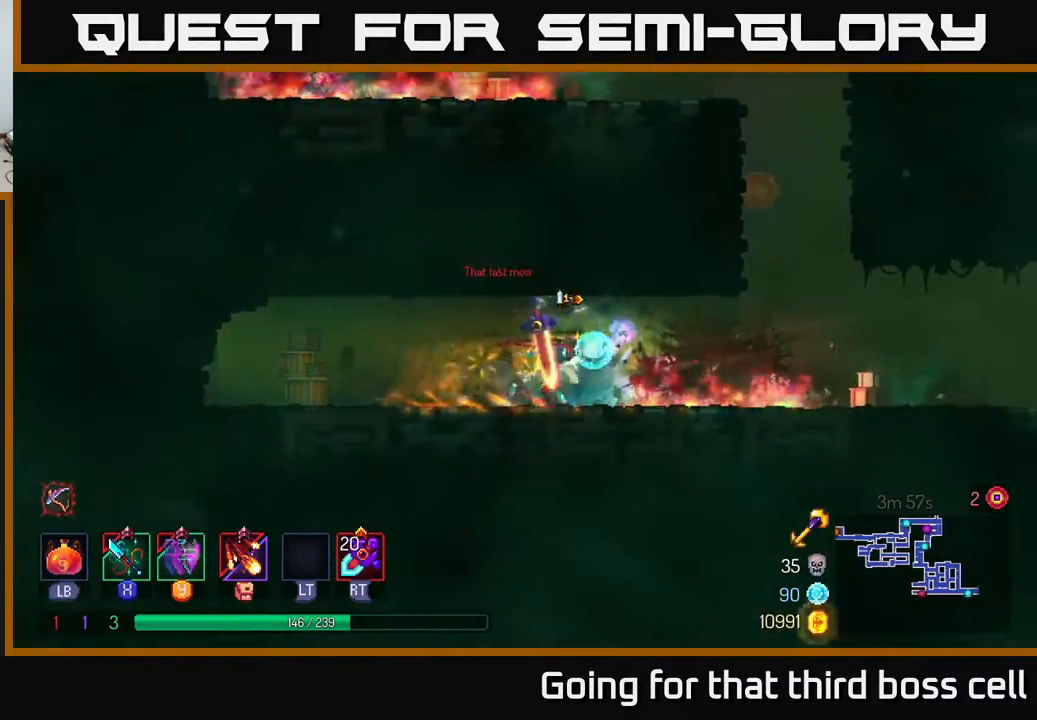
{"buttons": [], "left_stick": "right", "right_stick": "center", "events": [[233, "B", "down"], [383, "B", "up"]]}
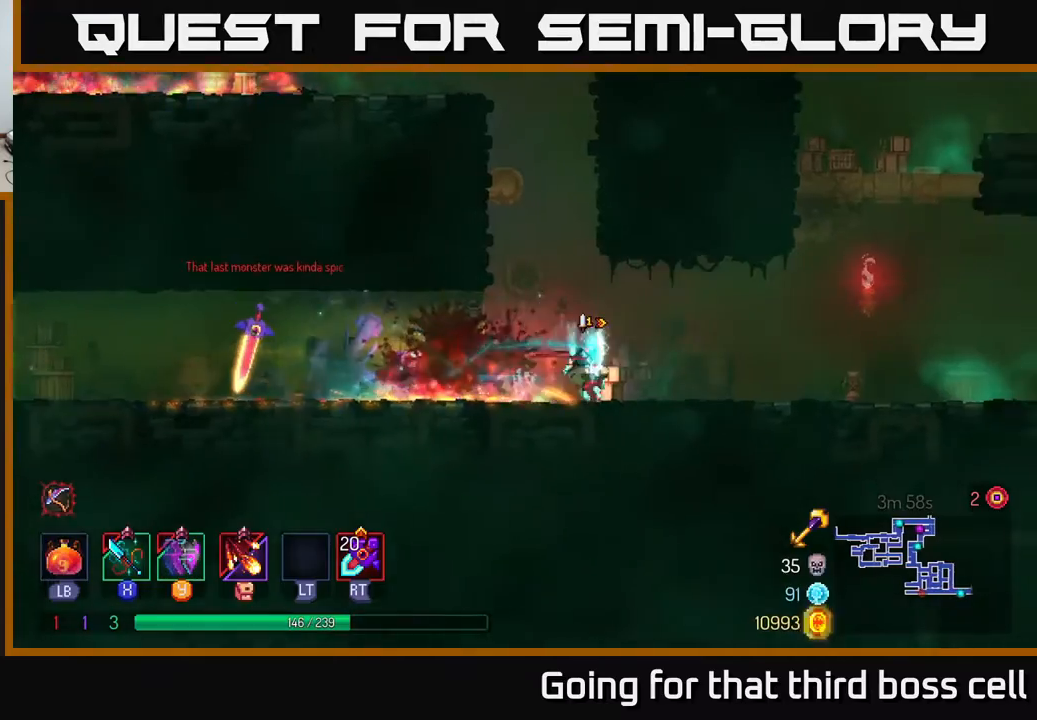
{"buttons": [], "left_stick": "right", "right_stick": "center", "events": []}
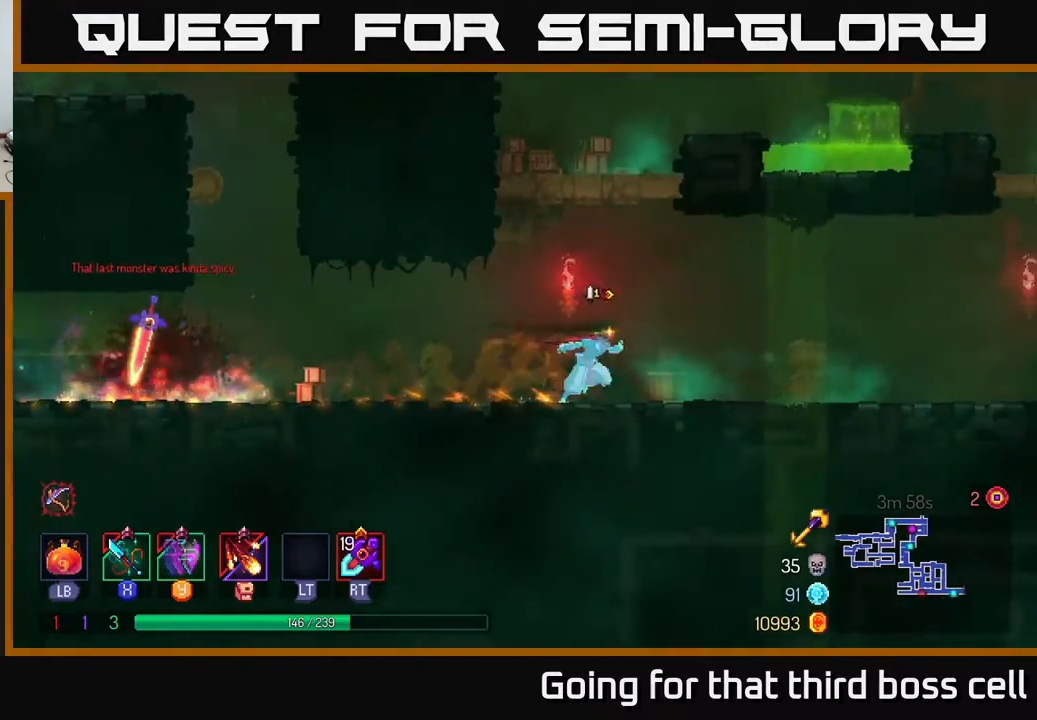
{"buttons": [], "left_stick": "right", "right_stick": "center", "events": [[250, "B", "down"], [417, "B", "up"]]}
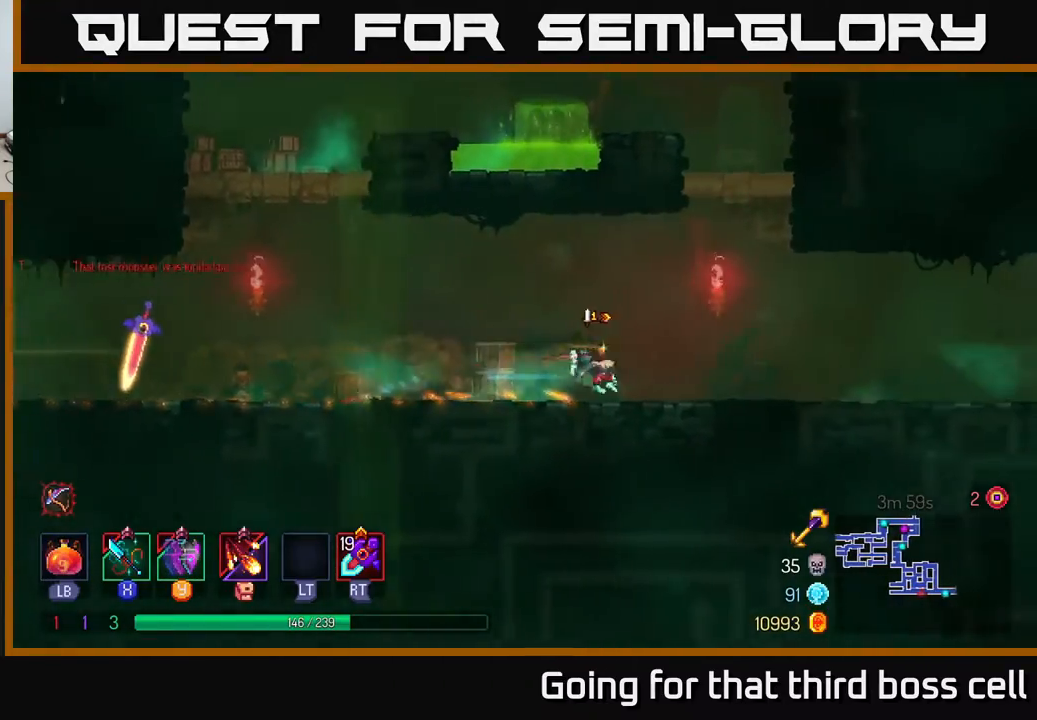
{"buttons": [], "left_stick": "right", "right_stick": "center", "events": []}
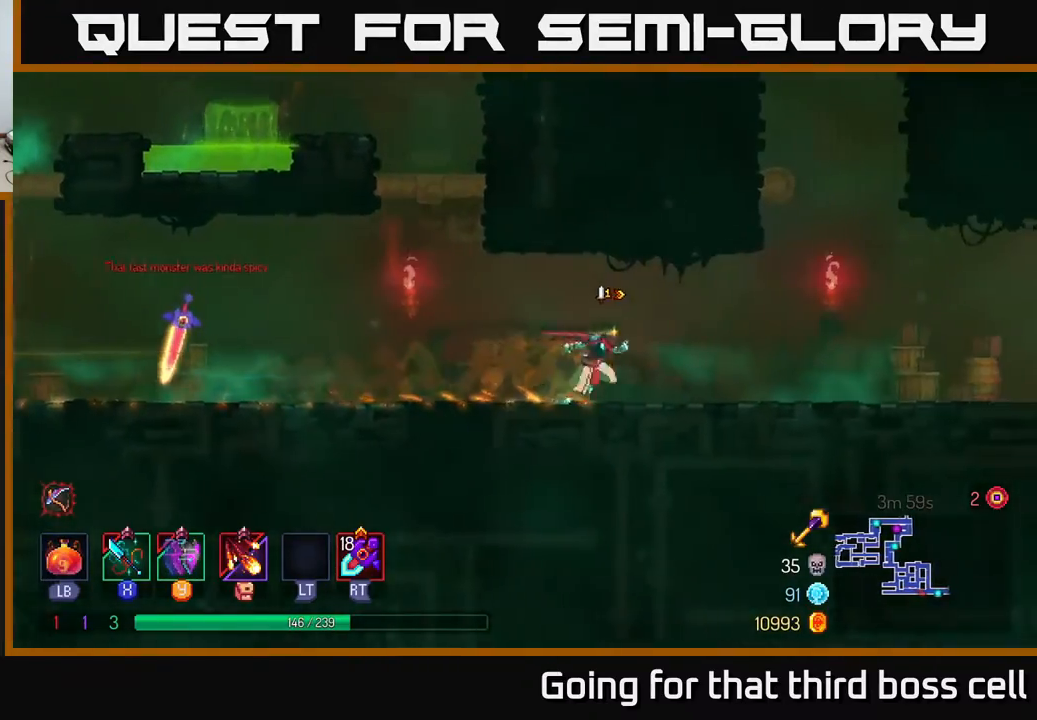
{"buttons": ["B"], "left_stick": "right", "right_stick": "center", "events": [[383, "B", "down"]]}
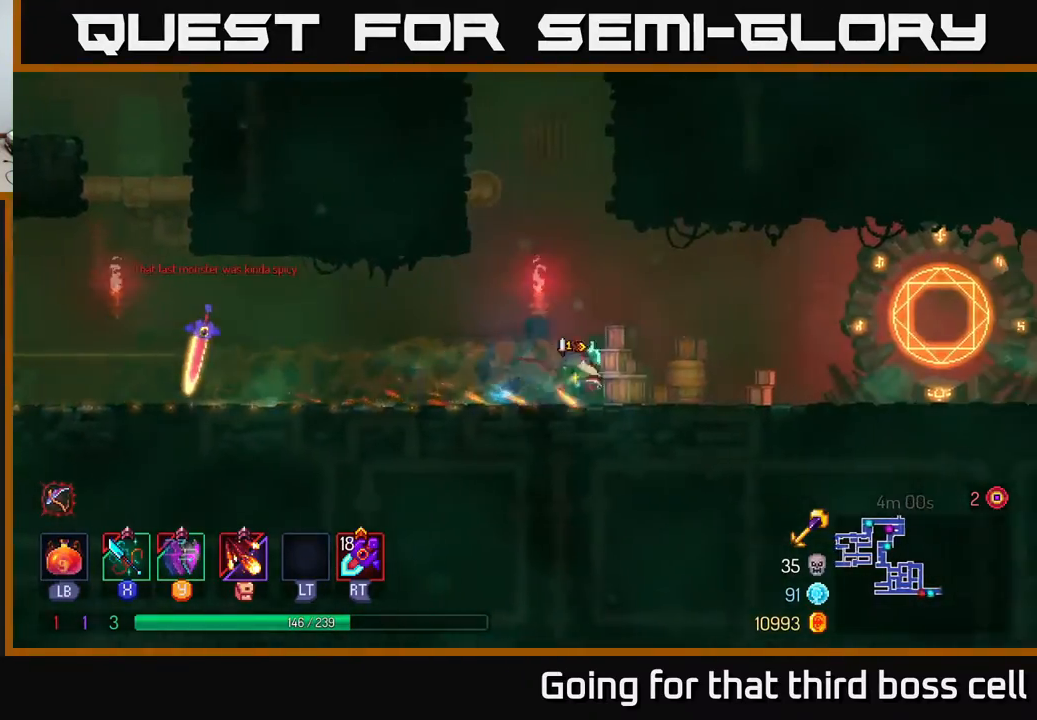
{"buttons": [], "left_stick": "right", "right_stick": "center", "events": [[83, "B", "up"]]}
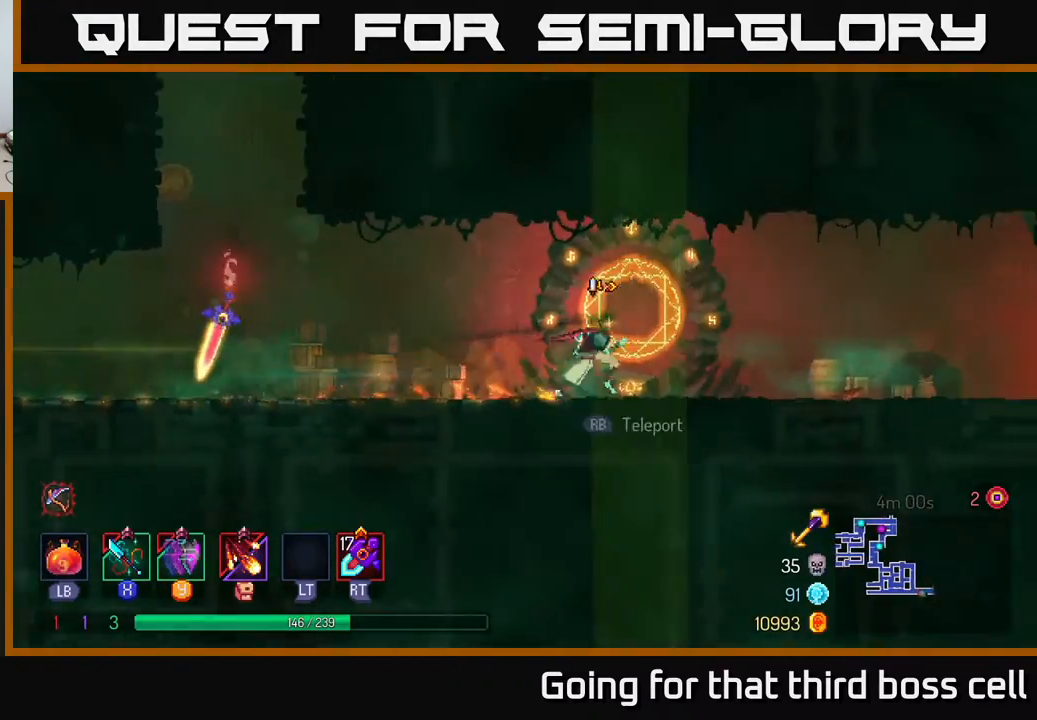
{"buttons": [], "left_stick": "right", "right_stick": "center", "events": []}
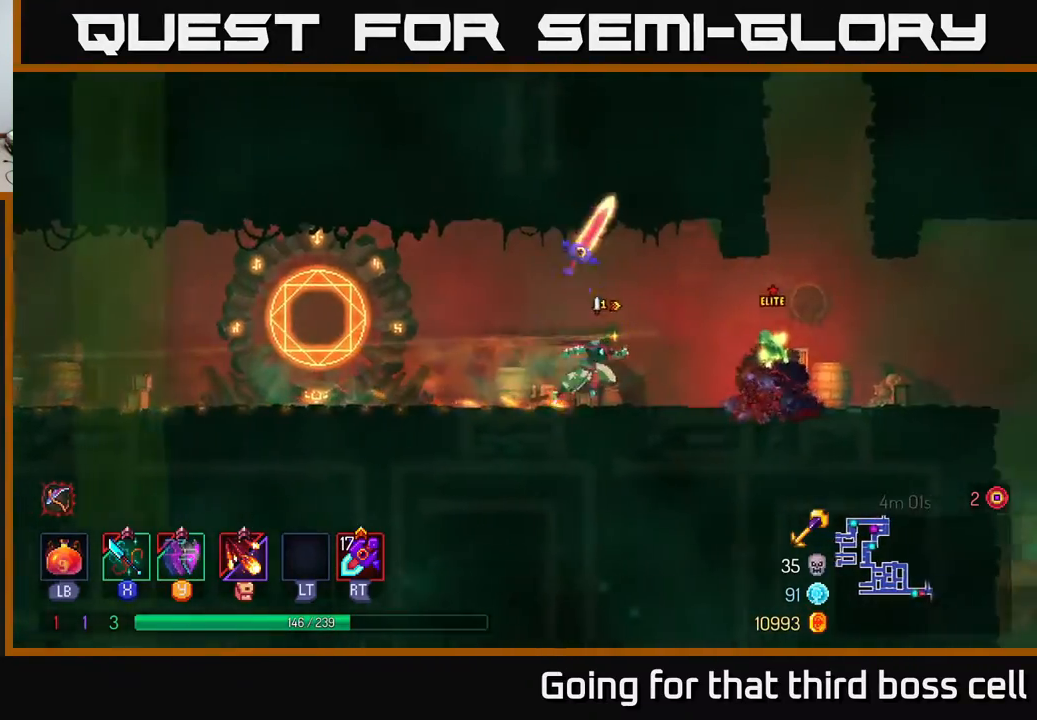
{"buttons": [], "left_stick": "left", "right_stick": "center", "events": [[267, "left_stick", "center"], [350, "left_stick", "left"]]}
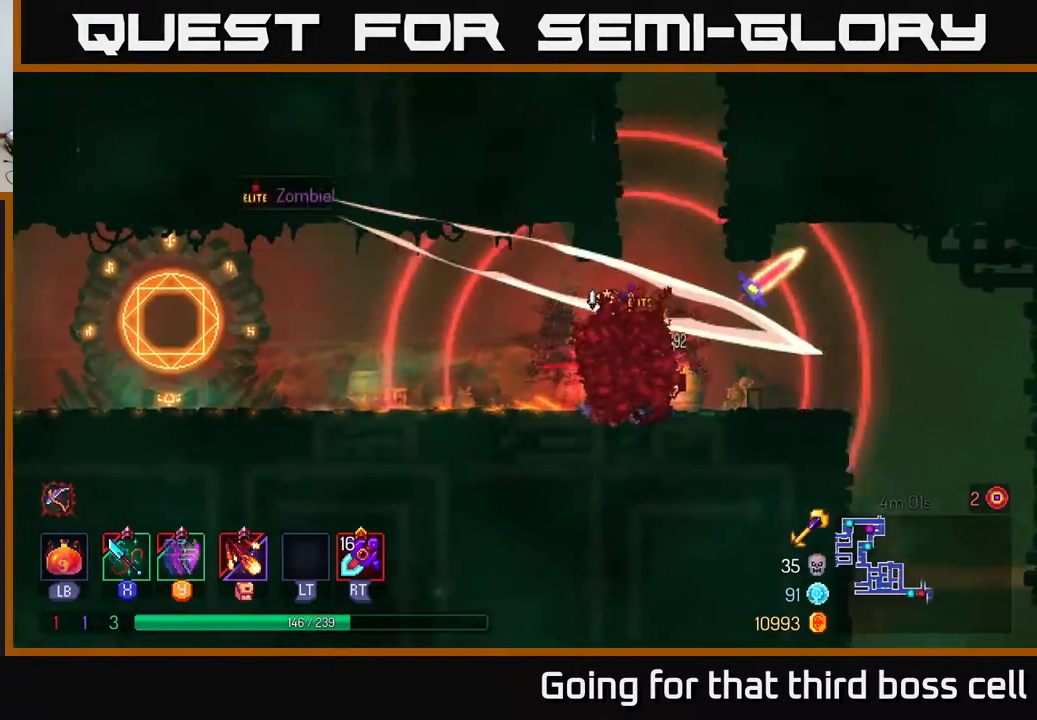
{"buttons": ["X"], "left_stick": "right", "right_stick": "center", "events": [[433, "left_stick", "right"], [450, "X", "down"]]}
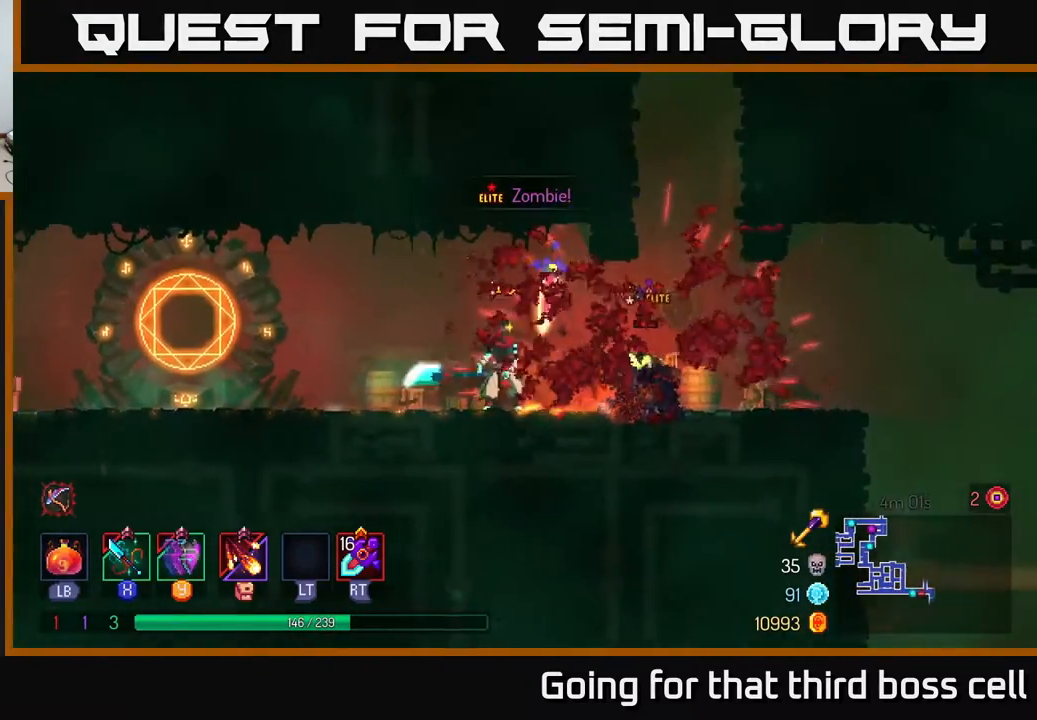
{"buttons": ["X"], "left_stick": "center", "right_stick": "center", "events": [[50, "X", "up"], [117, "X", "down"], [133, "left_stick", "center"], [200, "X", "up"], [267, "X", "down"], [367, "X", "up"], [450, "X", "down"]]}
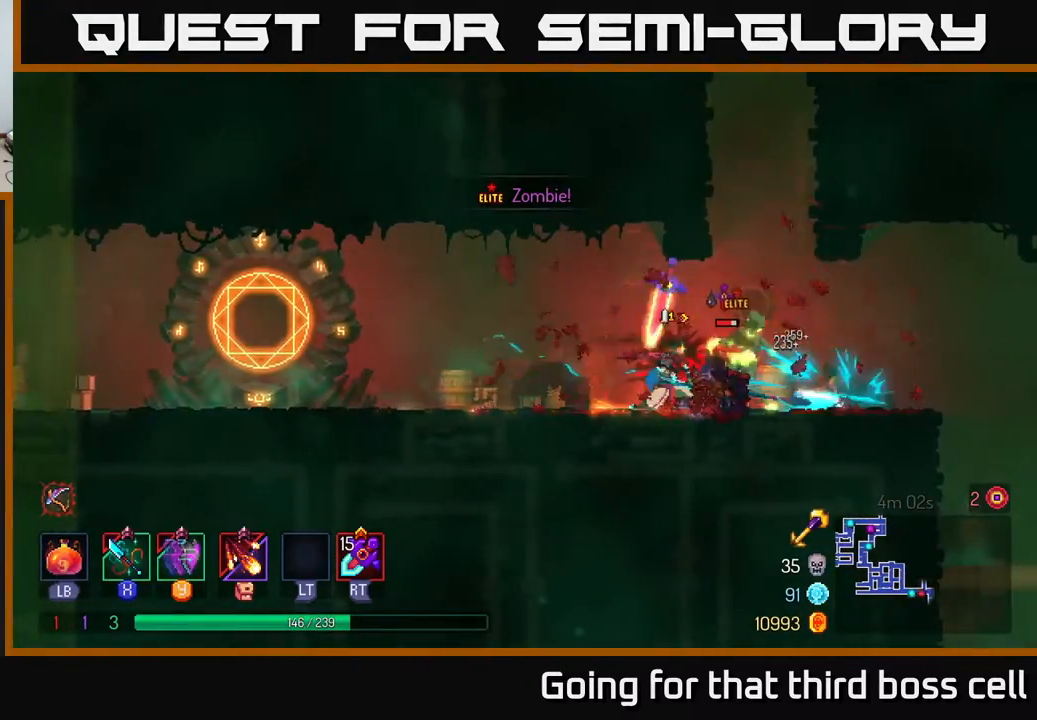
{"buttons": [], "left_stick": "left", "right_stick": "center", "events": [[33, "X", "up"], [233, "left_stick", "left"], [333, "B", "down"], [433, "B", "up"]]}
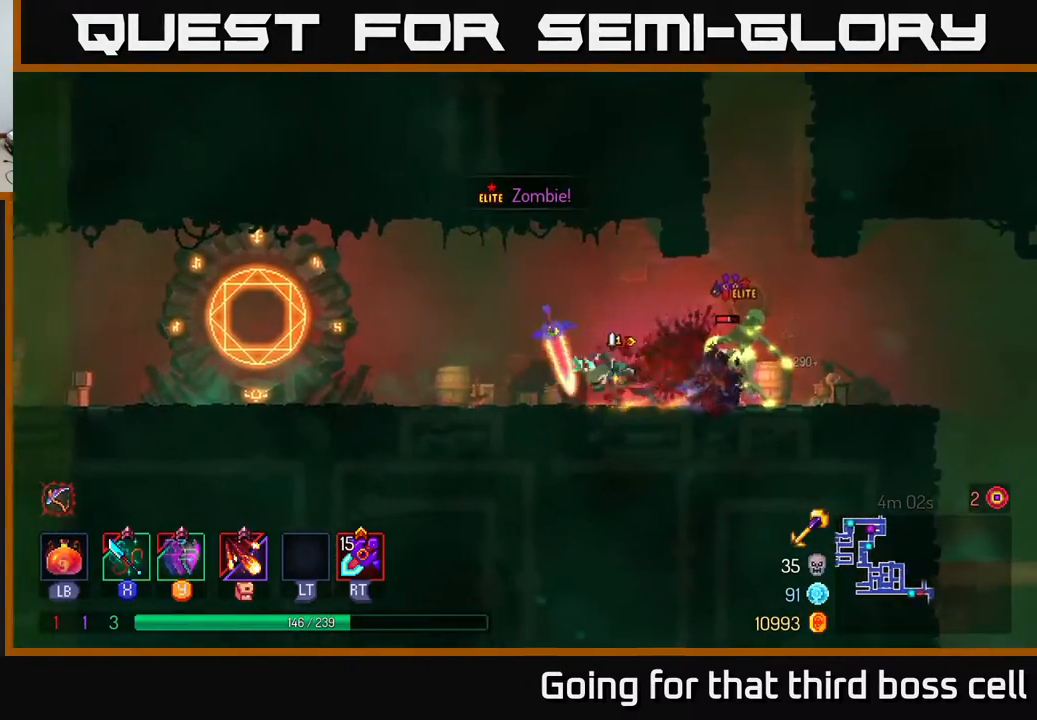
{"buttons": [], "left_stick": "left", "right_stick": "center", "events": [[317, "R2", "down"], [400, "R2", "up"]]}
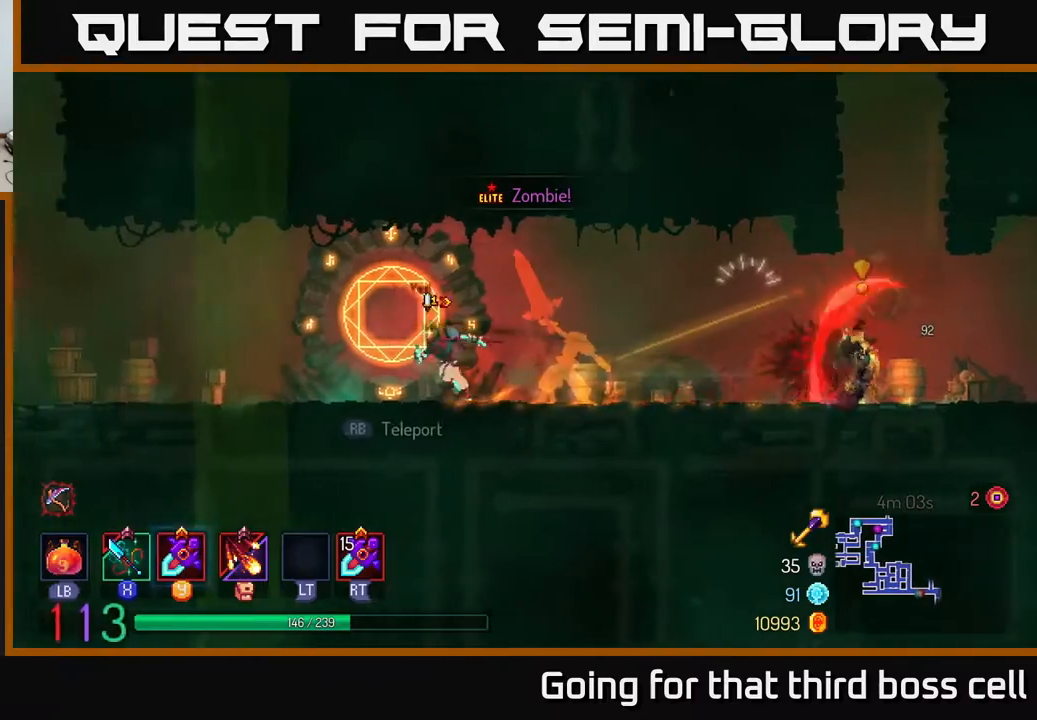
{"buttons": ["B"], "left_stick": "right", "right_stick": "center", "events": [[250, "left_stick", "right"], [350, "B", "down"]]}
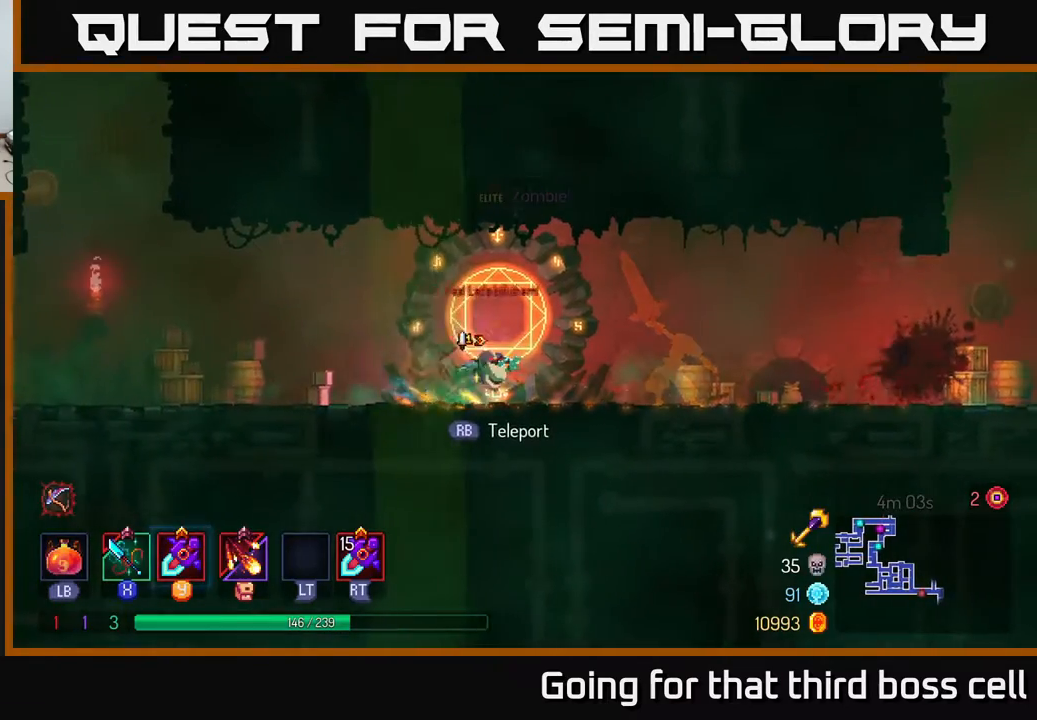
{"buttons": ["Y"], "left_stick": "right", "right_stick": "center", "events": [[50, "B", "up"], [350, "Y", "down"], [433, "Y", "up"], [500, "Y", "down"]]}
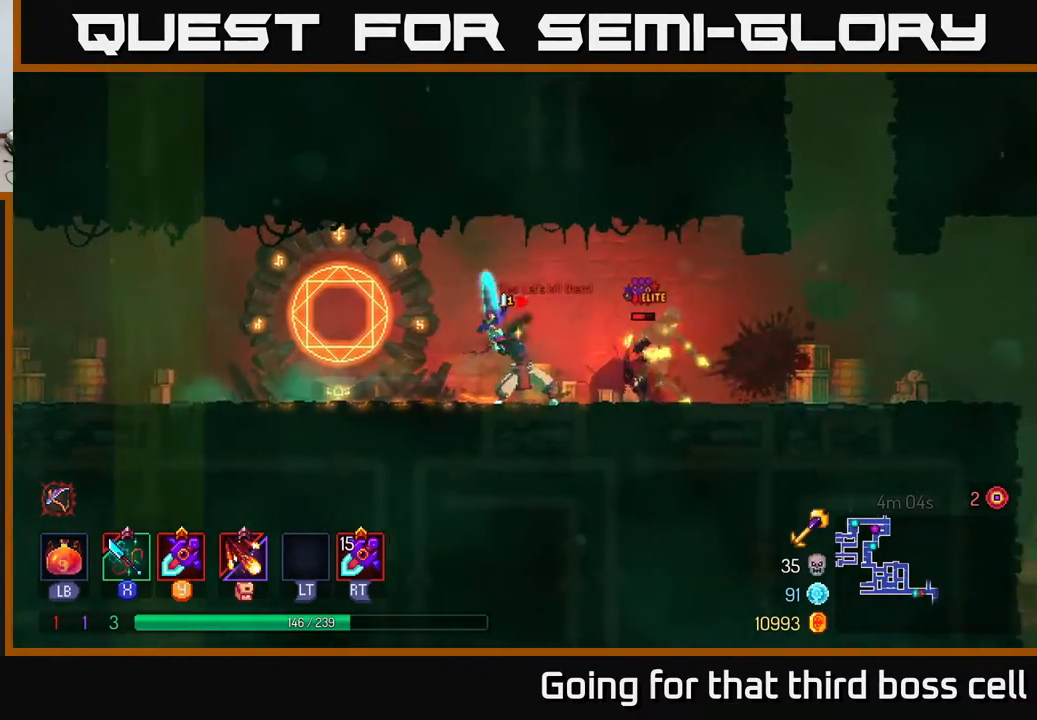
{"buttons": [], "left_stick": "right", "right_stick": "center", "events": [[67, "Y", "up"], [133, "Y", "down"], [150, "left_stick", "center"], [183, "Y", "up"], [267, "Y", "down"], [333, "Y", "up"], [417, "Y", "down"], [450, "Y", "up"], [450, "left_stick", "right"]]}
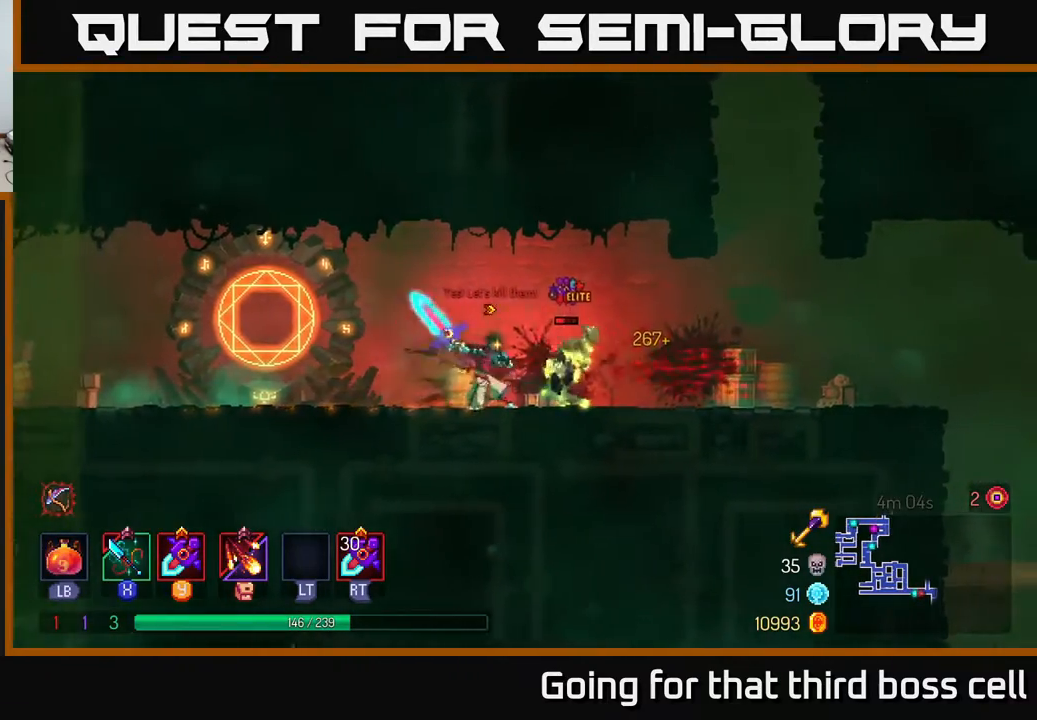
{"buttons": [], "left_stick": "left", "right_stick": "center", "events": [[33, "B", "down"], [100, "B", "up"], [167, "B", "down"], [267, "B", "up"], [333, "left_stick", "left"], [383, "Y", "down"], [500, "Y", "up"]]}
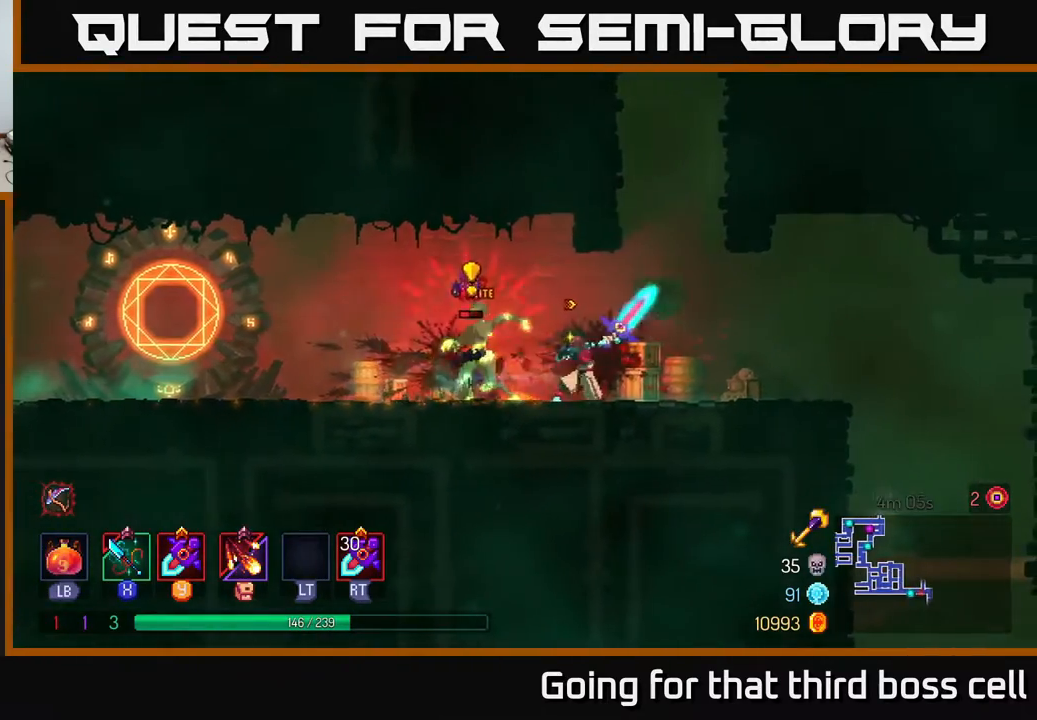
{"buttons": ["Y"], "left_stick": "center", "right_stick": "center", "events": [[83, "Y", "down"], [167, "Y", "up"], [250, "Y", "down"], [250, "left_stick", "center"], [333, "Y", "up"], [417, "Y", "down"]]}
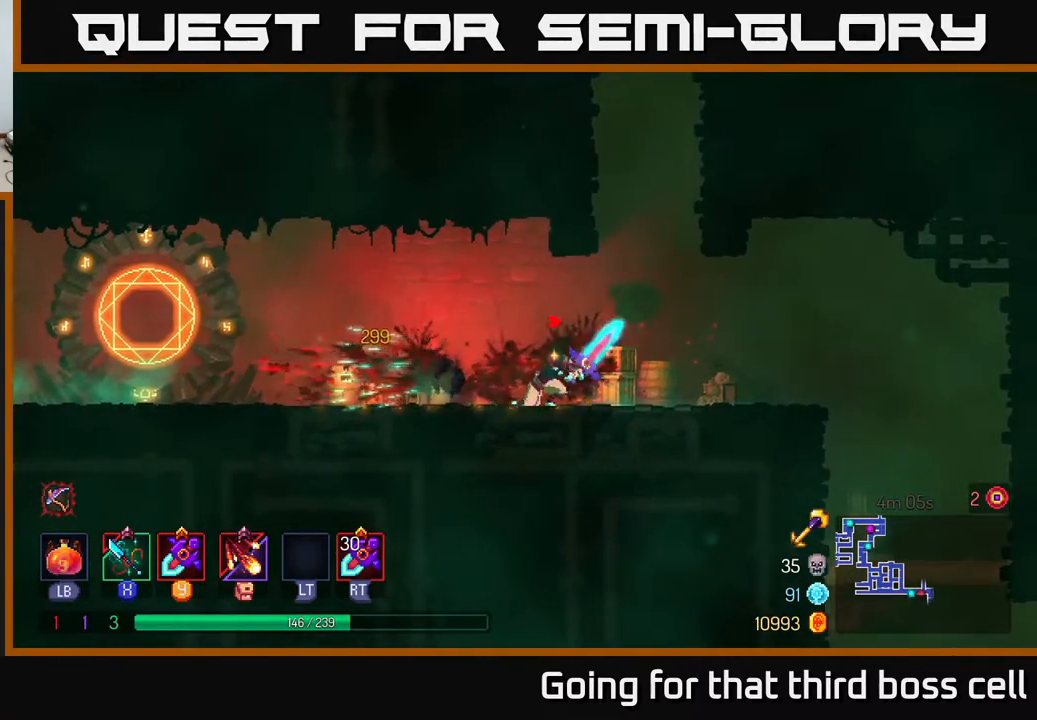
{"buttons": ["Y"], "left_stick": "center", "right_stick": "center", "events": [[33, "Y", "up"], [33, "left_stick", "left"], [133, "Y", "down"], [217, "Y", "up"], [283, "Y", "down"], [383, "Y", "up"], [467, "Y", "down"], [483, "left_stick", "center"]]}
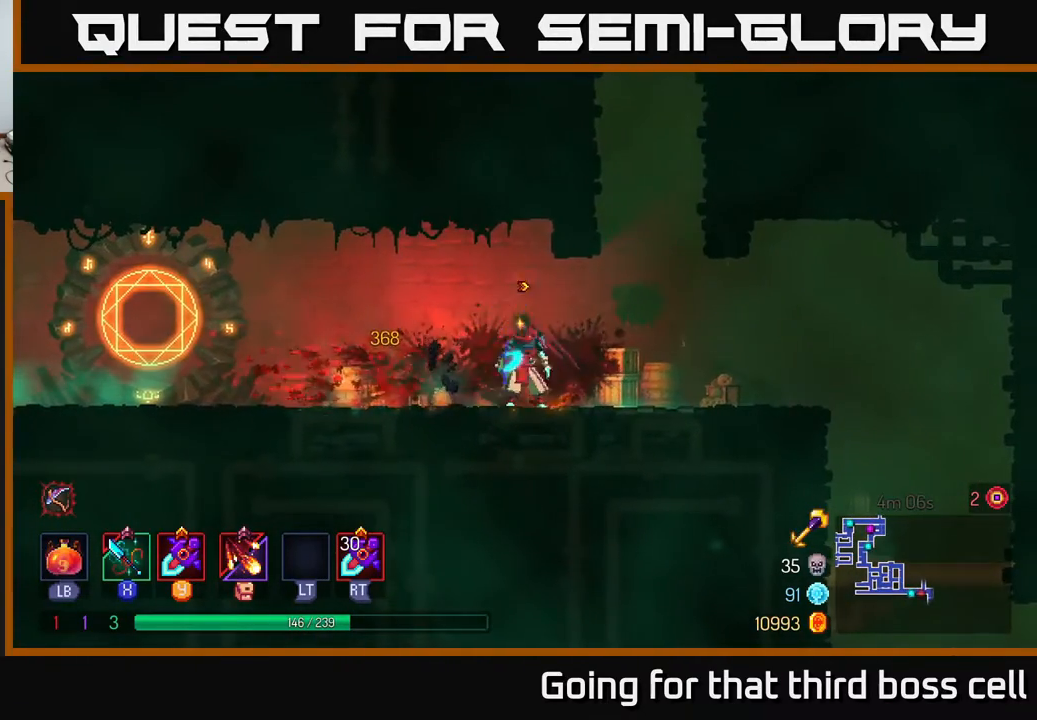
{"buttons": [], "left_stick": "left", "right_stick": "center", "events": [[50, "Y", "up"], [133, "Y", "down"], [217, "Y", "up"], [367, "left_stick", "left"]]}
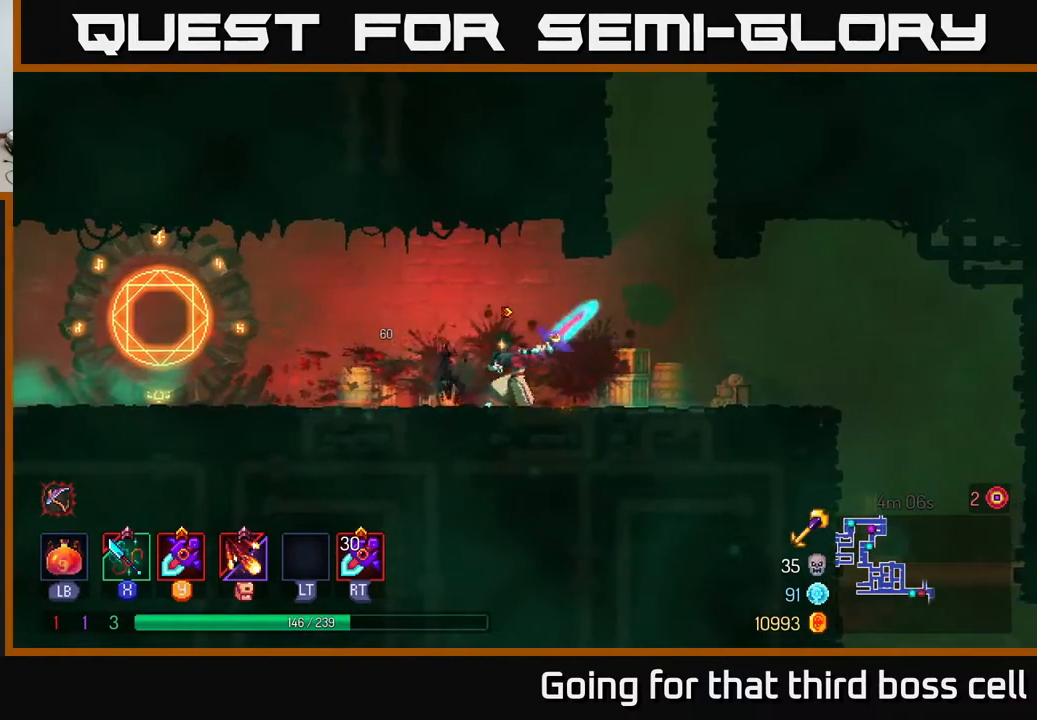
{"buttons": [], "left_stick": "left", "right_stick": "center", "events": [[100, "Y", "down"], [167, "Y", "up"], [383, "B", "down"], [483, "B", "up"]]}
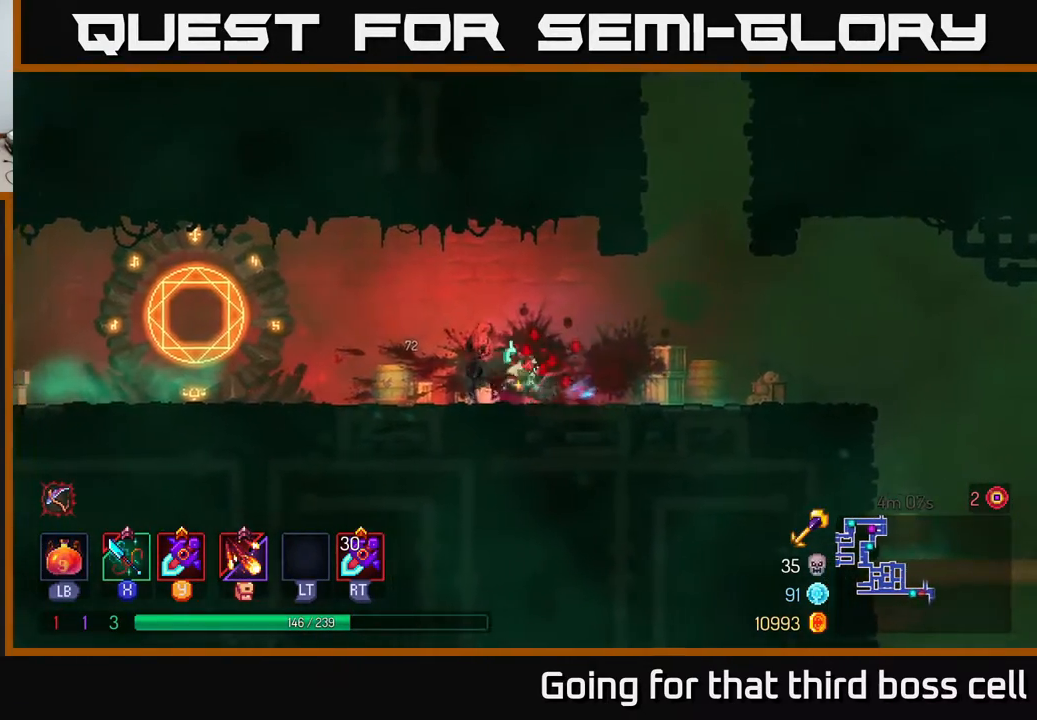
{"buttons": [], "left_stick": "right", "right_stick": "center", "events": [[283, "left_stick", "right"], [383, "Y", "down"], [467, "Y", "up"]]}
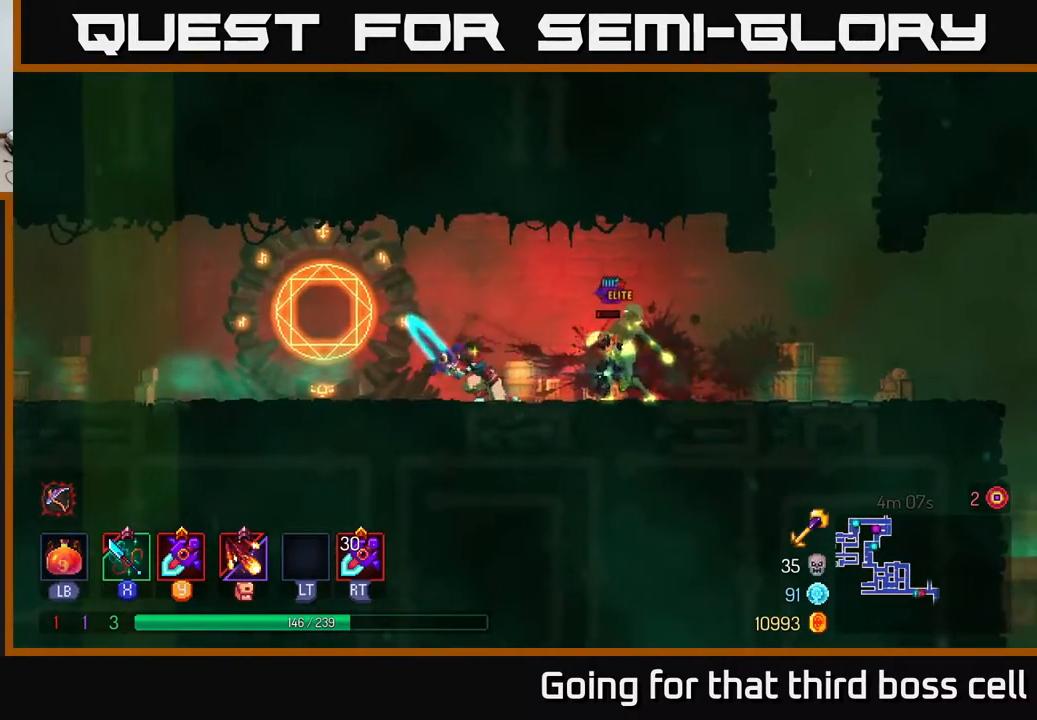
{"buttons": [], "left_stick": "left", "right_stick": "center", "events": [[33, "left_stick", "center"], [300, "left_stick", "left"], [333, "B", "down"], [467, "B", "up"]]}
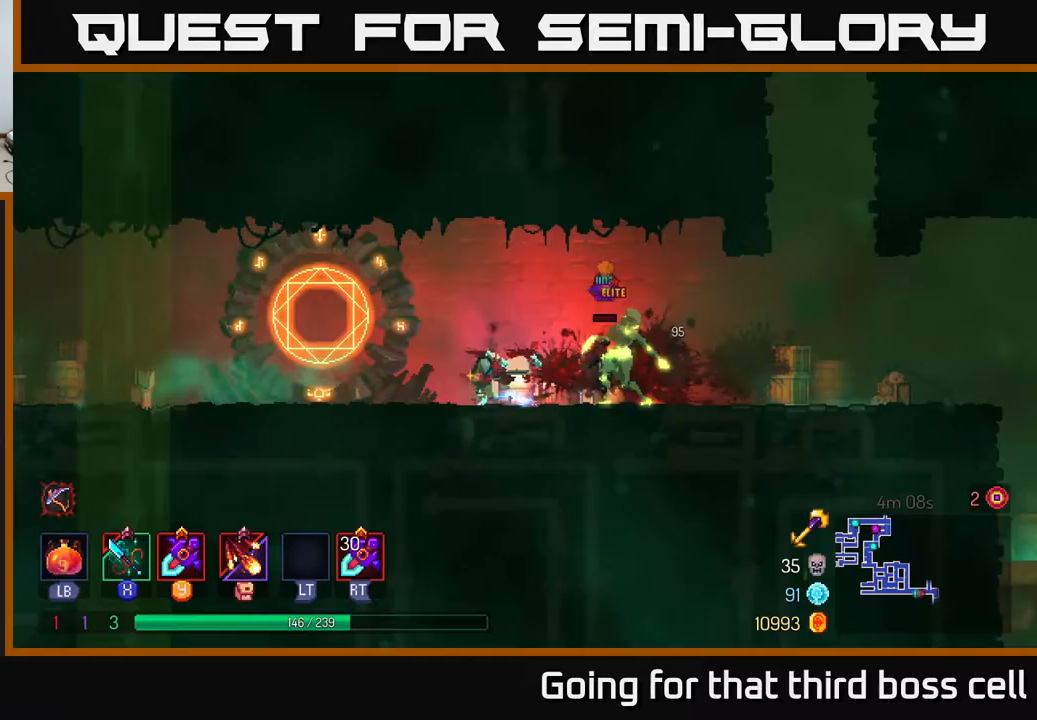
{"buttons": [], "left_stick": "right", "right_stick": "center", "events": [[317, "left_stick", "right"]]}
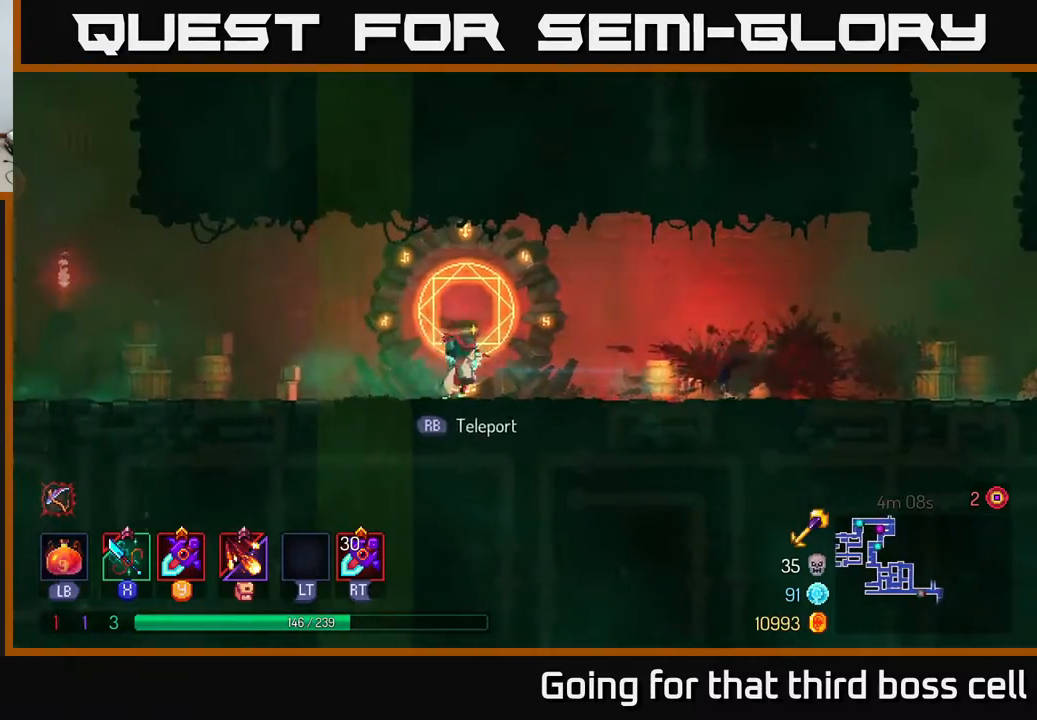
{"buttons": [], "left_stick": "center", "right_stick": "center", "events": [[50, "R2", "down"], [117, "R2", "up"], [267, "X", "down"], [333, "X", "up"], [400, "X", "down"], [417, "left_stick", "center"], [467, "X", "up"]]}
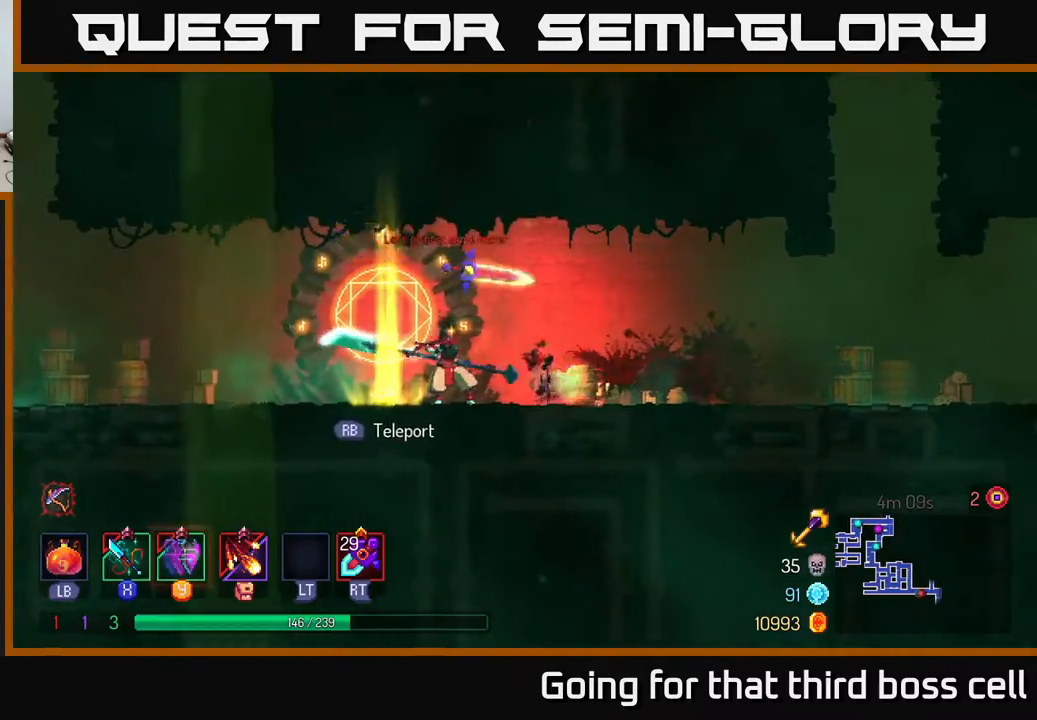
{"buttons": ["B"], "left_stick": "right", "right_stick": "center", "events": [[133, "X", "down"], [167, "left_stick", "right"], [217, "X", "up"], [383, "B", "down"]]}
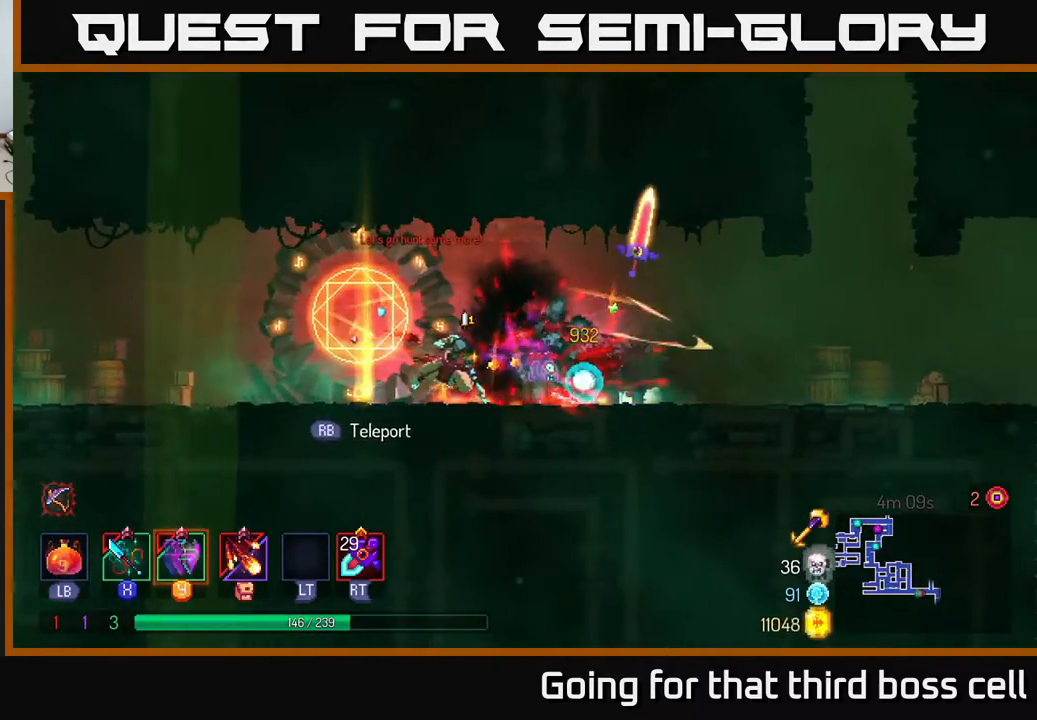
{"buttons": [], "left_stick": "left", "right_stick": "center", "events": [[17, "B", "up"], [333, "left_stick", "center"], [417, "left_stick", "left"]]}
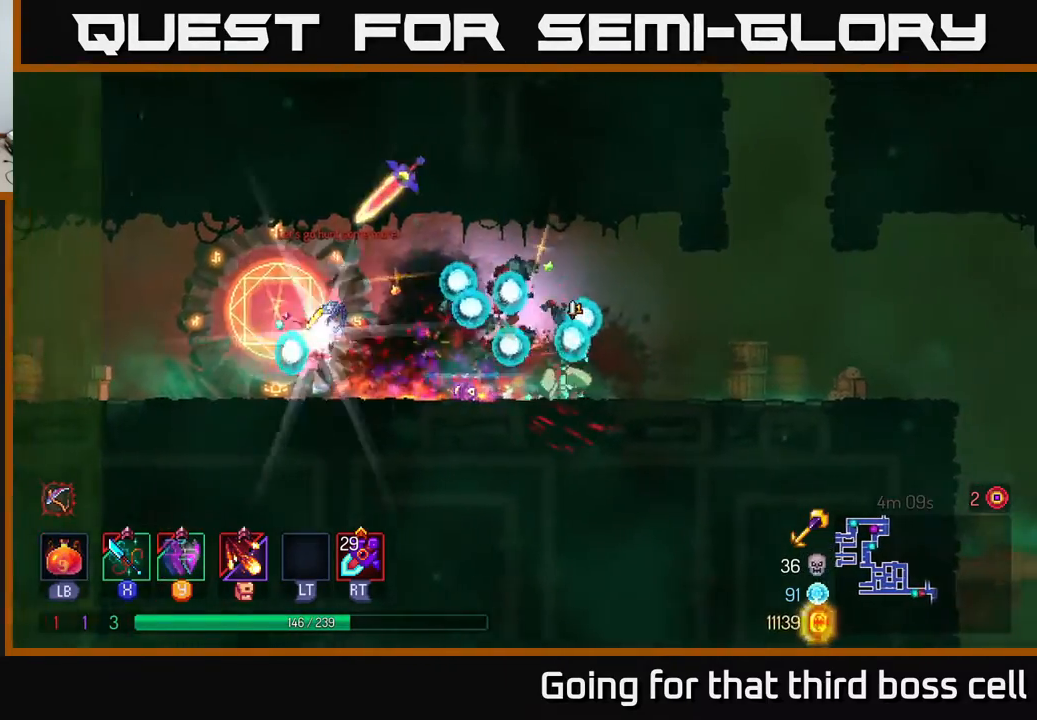
{"buttons": [], "left_stick": "left", "right_stick": "center", "events": [[50, "left_stick", "center"], [217, "left_stick", "left"]]}